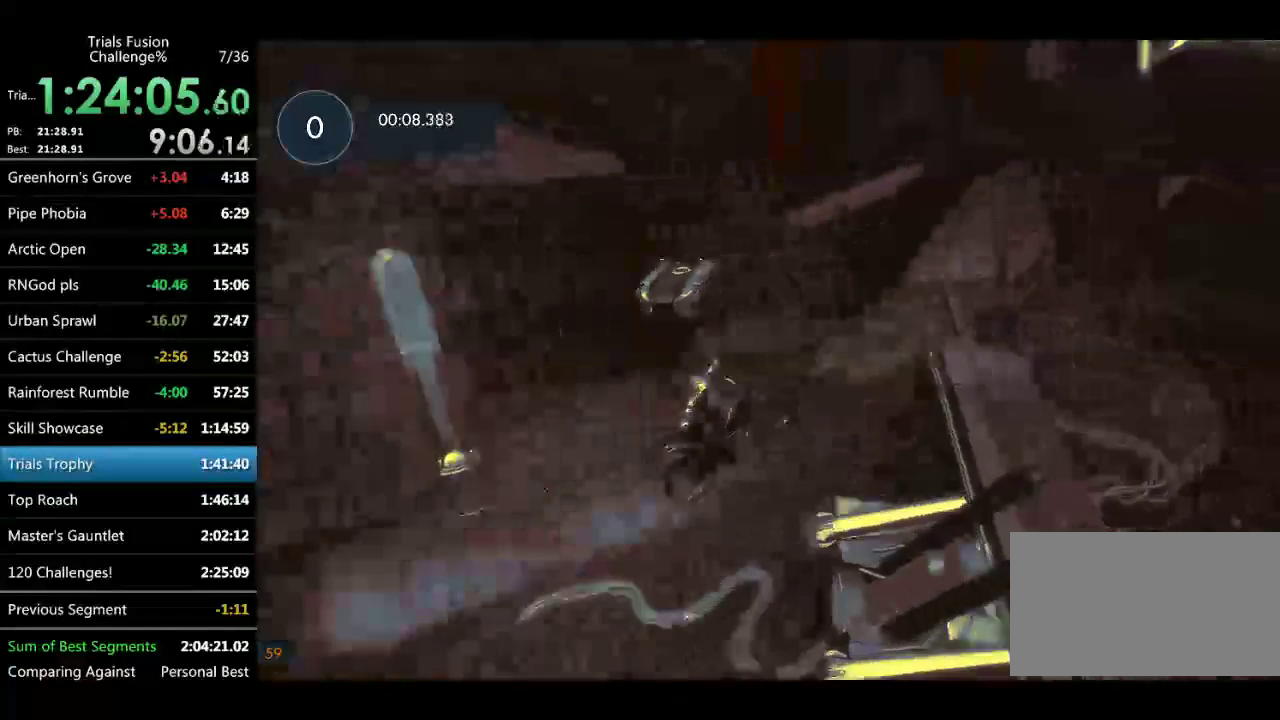
Gameplay with a controller (Xbox layout); each line is a JSON object with the inputs held at the frame after it. "events" lists button and stick changes between this image and that frame as [ms after this image, input, new state], when the widget could be followed in between. Not read: L3 R3 TOUCHPAD.
{"buttons": ["R2"], "left_stick": "center", "events": [[84, "left_stick", "center"]]}
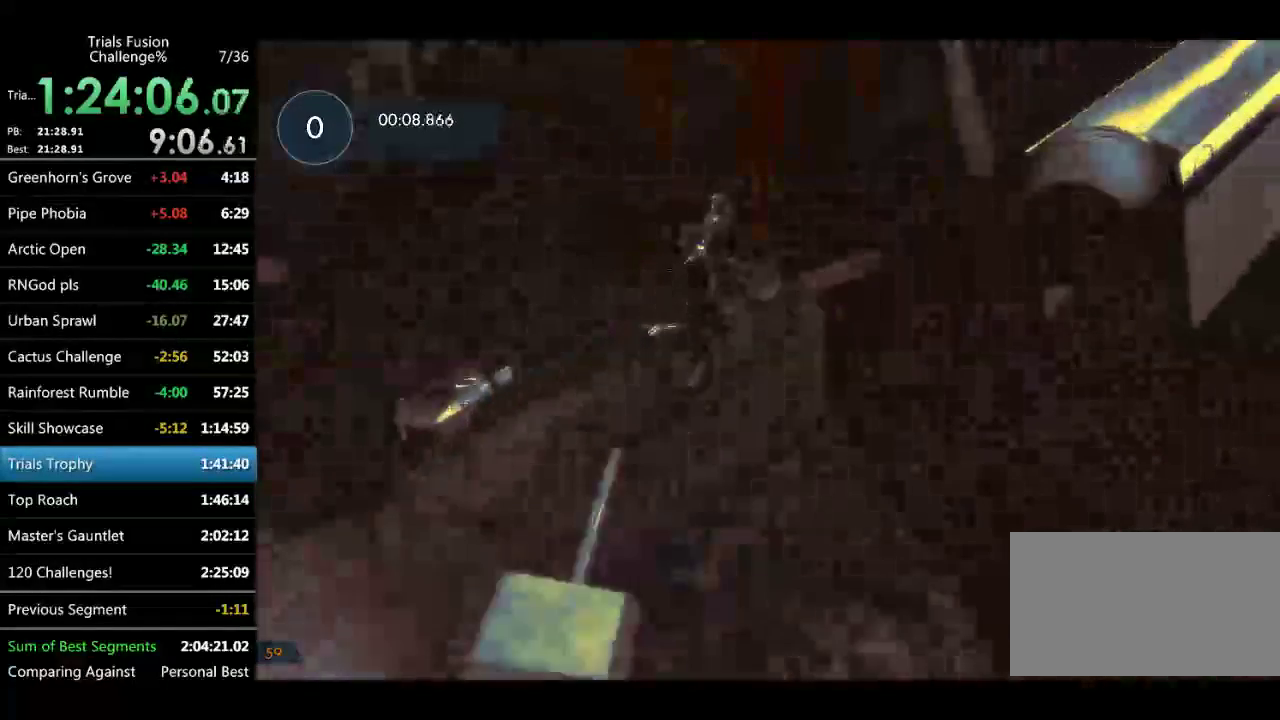
{"buttons": [], "left_stick": "center", "events": [[208, "R2", "up"], [333, "left_stick", "left"], [499, "left_stick", "center"]]}
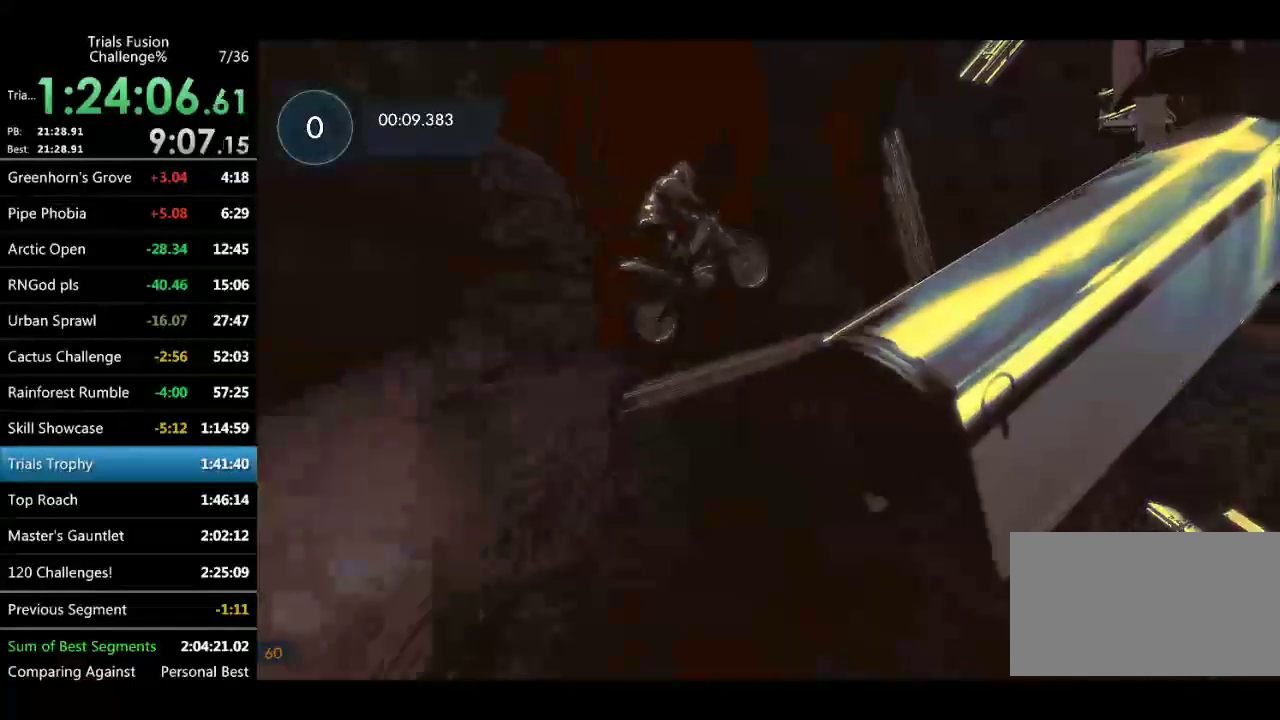
{"buttons": ["R2"], "left_stick": "center", "events": [[208, "R2", "down"], [291, "left_stick", "right"], [457, "left_stick", "center"]]}
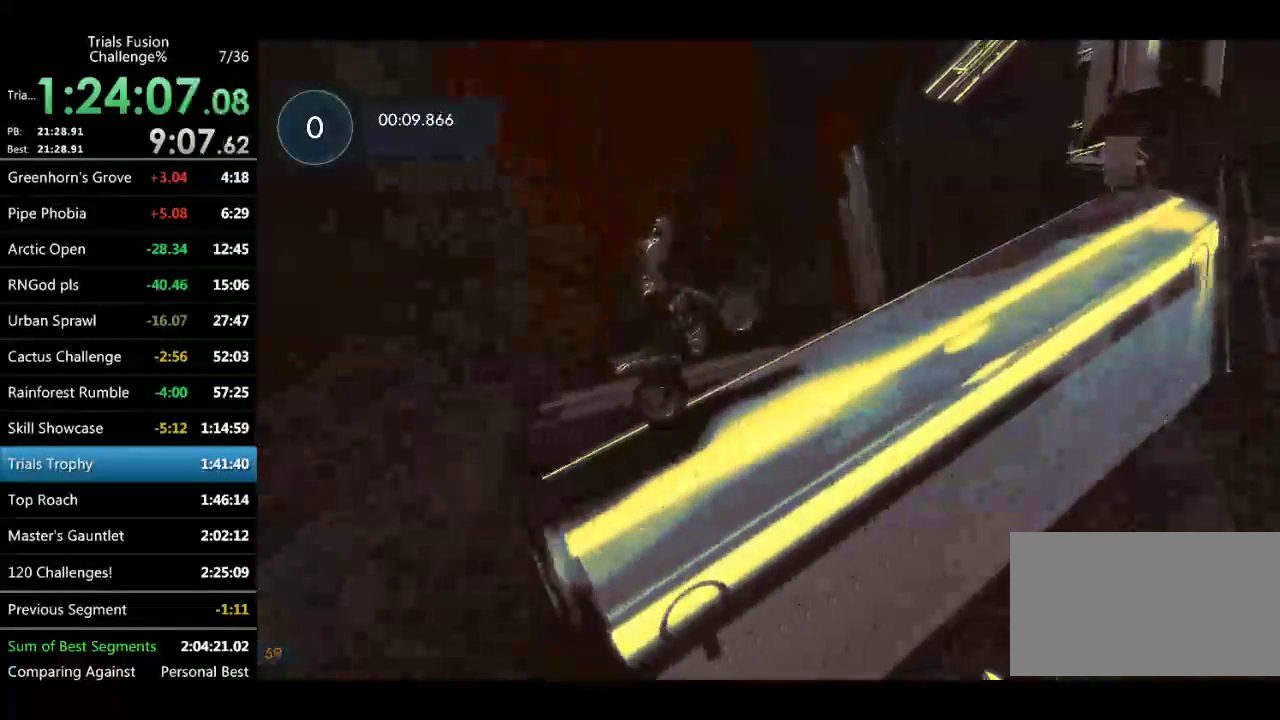
{"buttons": ["R2"], "left_stick": "center", "events": []}
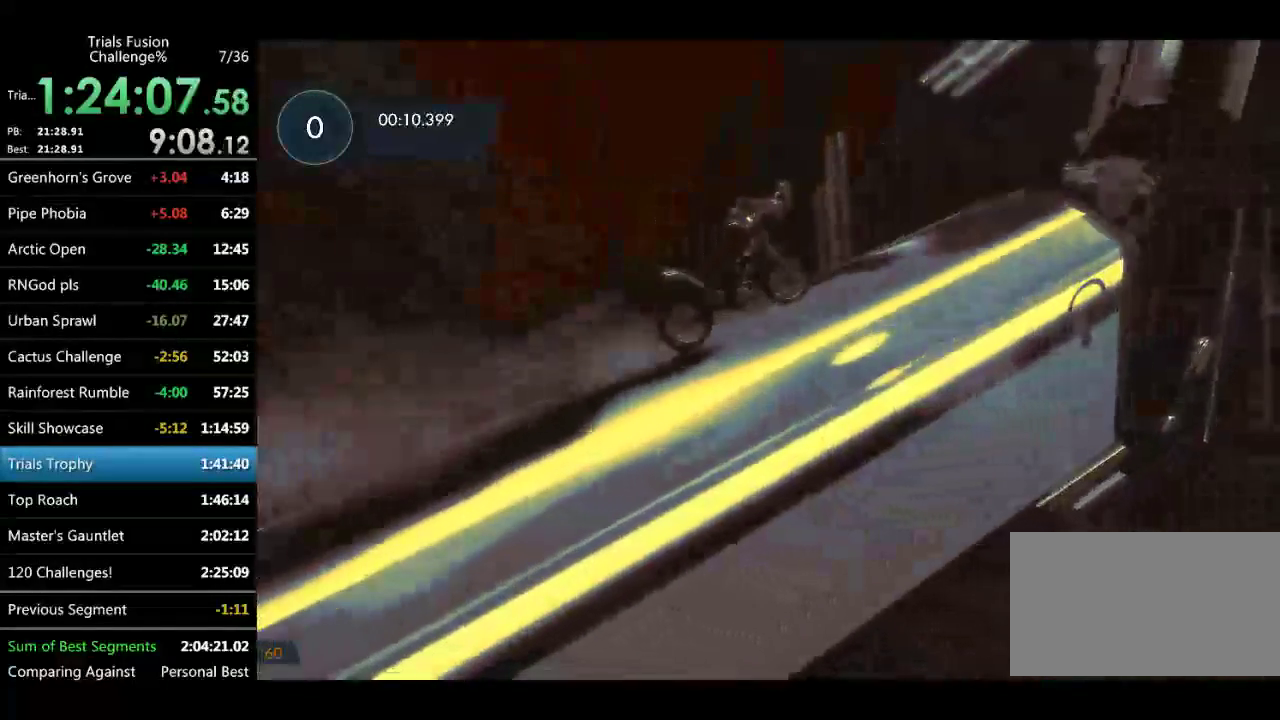
{"buttons": [], "left_stick": "right", "events": [[124, "left_stick", "right"], [498, "R2", "up"]]}
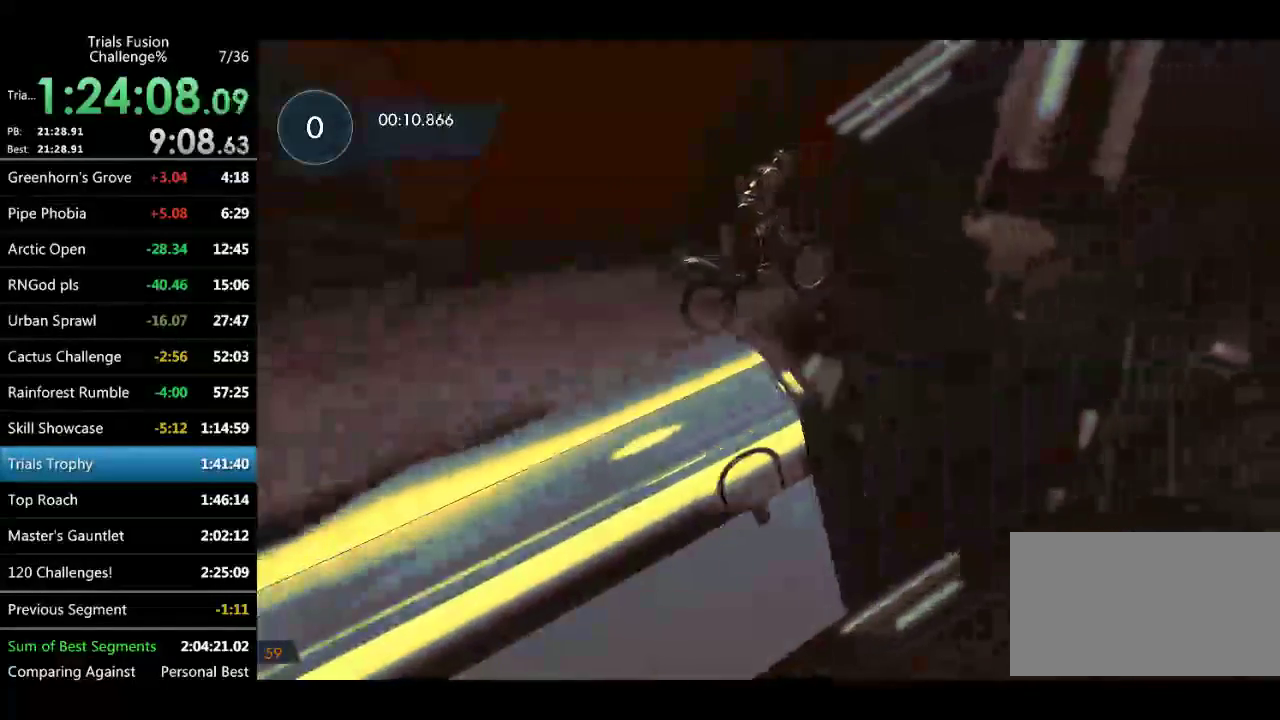
{"buttons": [], "left_stick": "center", "events": [[42, "left_stick", "down-right"], [250, "left_stick", "left"], [374, "left_stick", "center"]]}
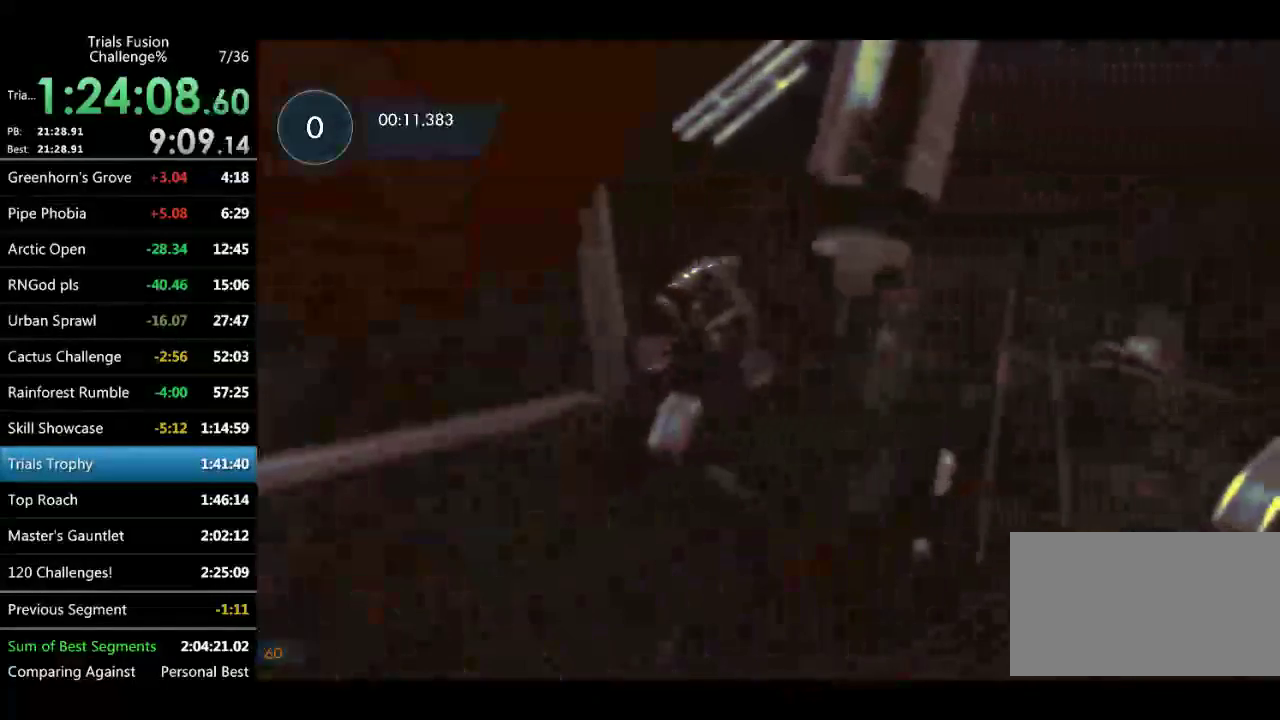
{"buttons": [], "left_stick": "left", "events": [[125, "left_stick", "left"], [249, "left_stick", "center"], [499, "left_stick", "left"]]}
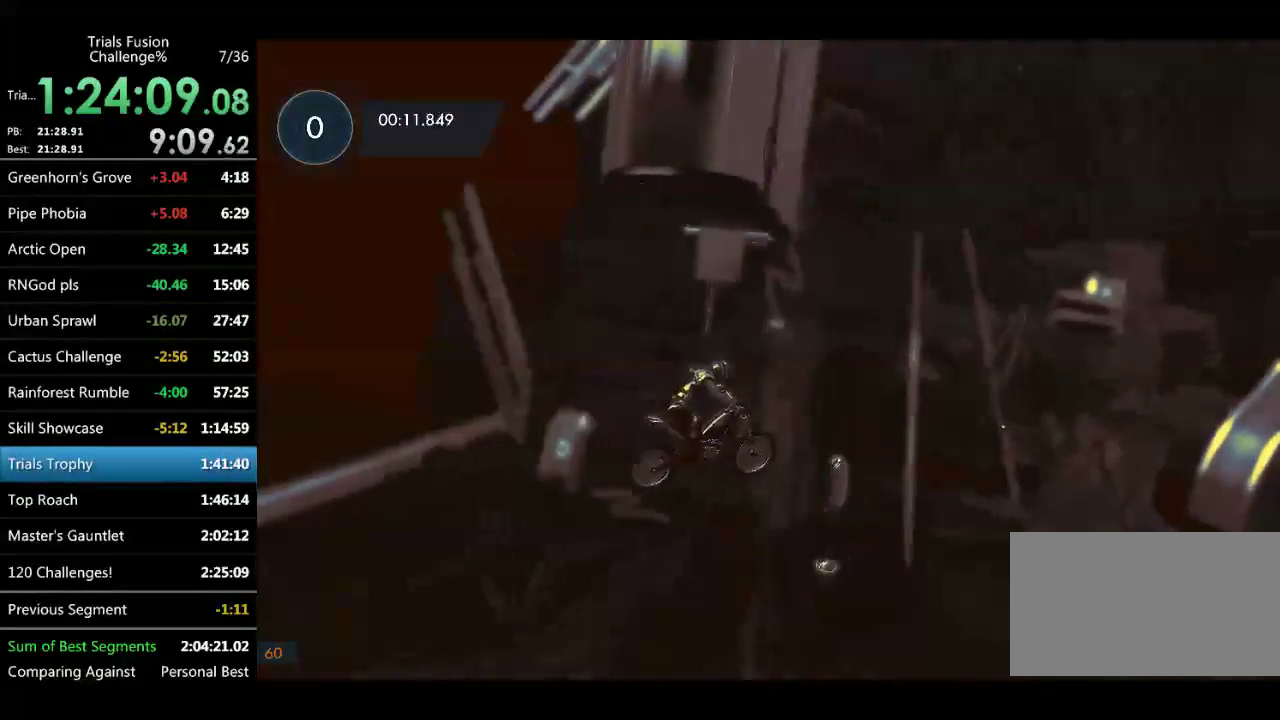
{"buttons": ["R2"], "left_stick": "left", "events": [[166, "left_stick", "center"], [332, "left_stick", "right"], [499, "R2", "down"], [499, "left_stick", "left"]]}
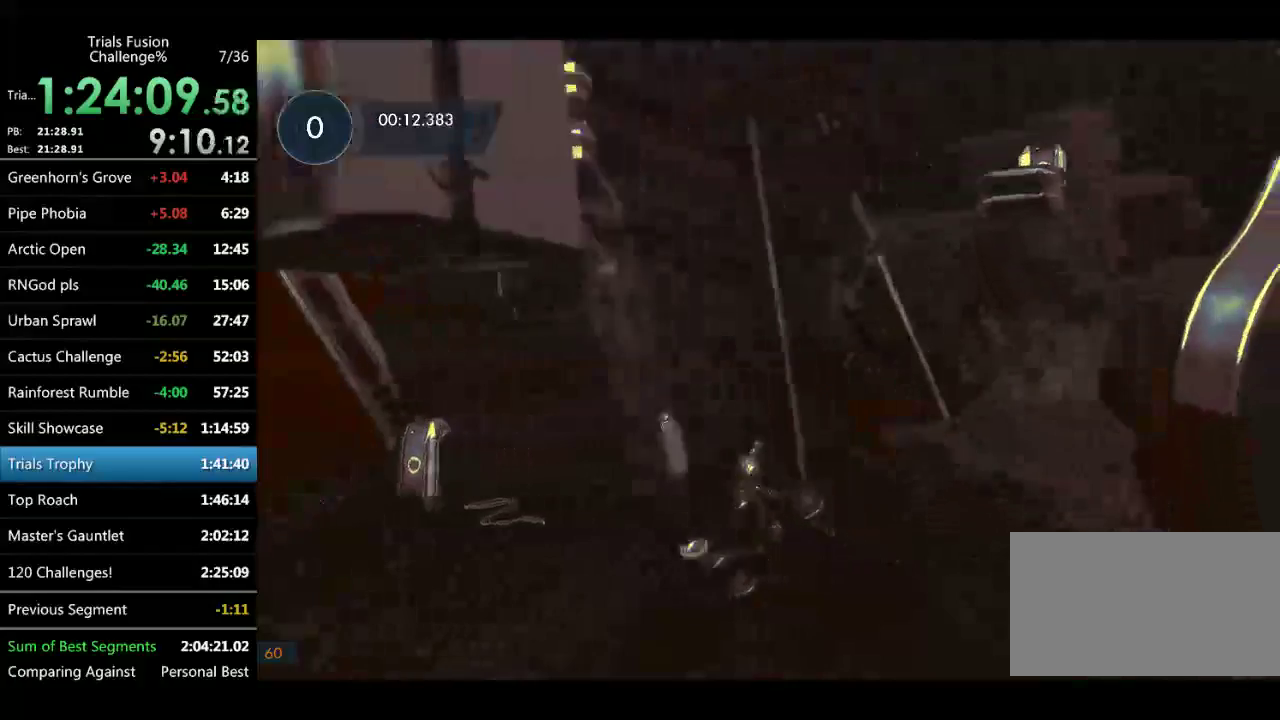
{"buttons": ["R2"], "left_stick": "left", "events": []}
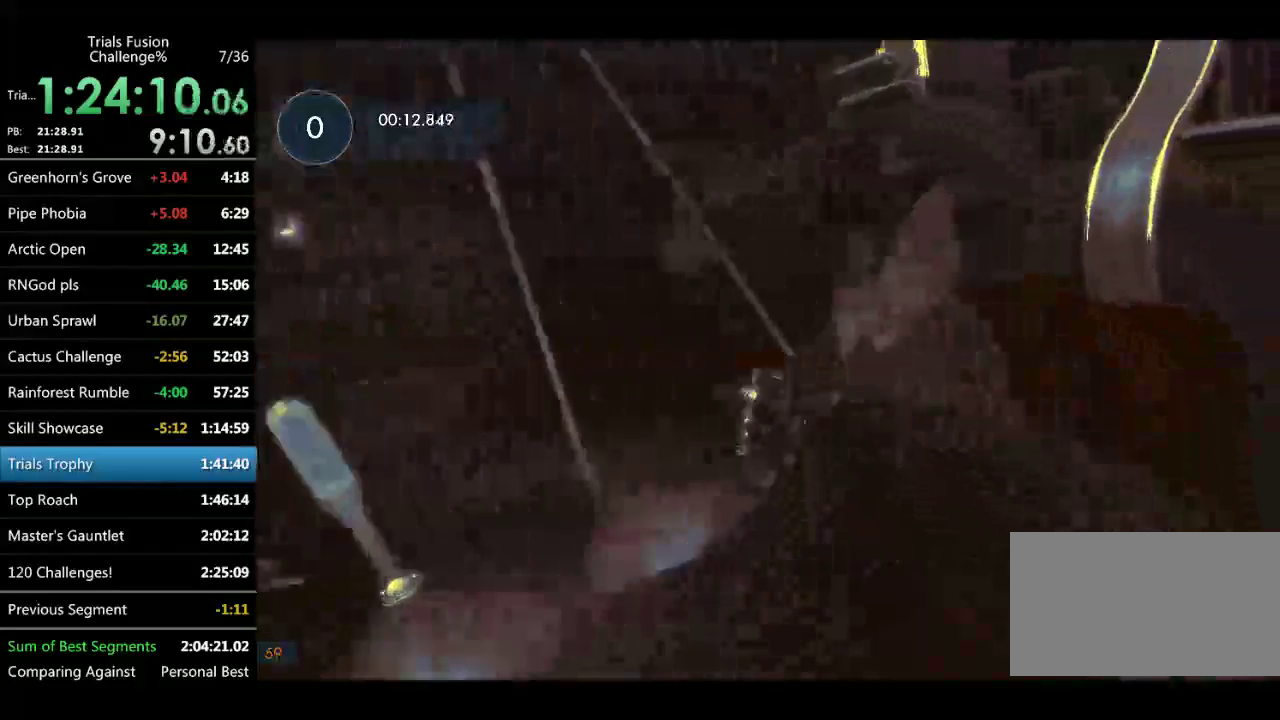
{"buttons": ["R2"], "left_stick": "up-left", "events": [[42, "left_stick", "center"], [125, "left_stick", "up-left"], [250, "left_stick", "up-right"], [333, "left_stick", "right"], [458, "left_stick", "up-left"]]}
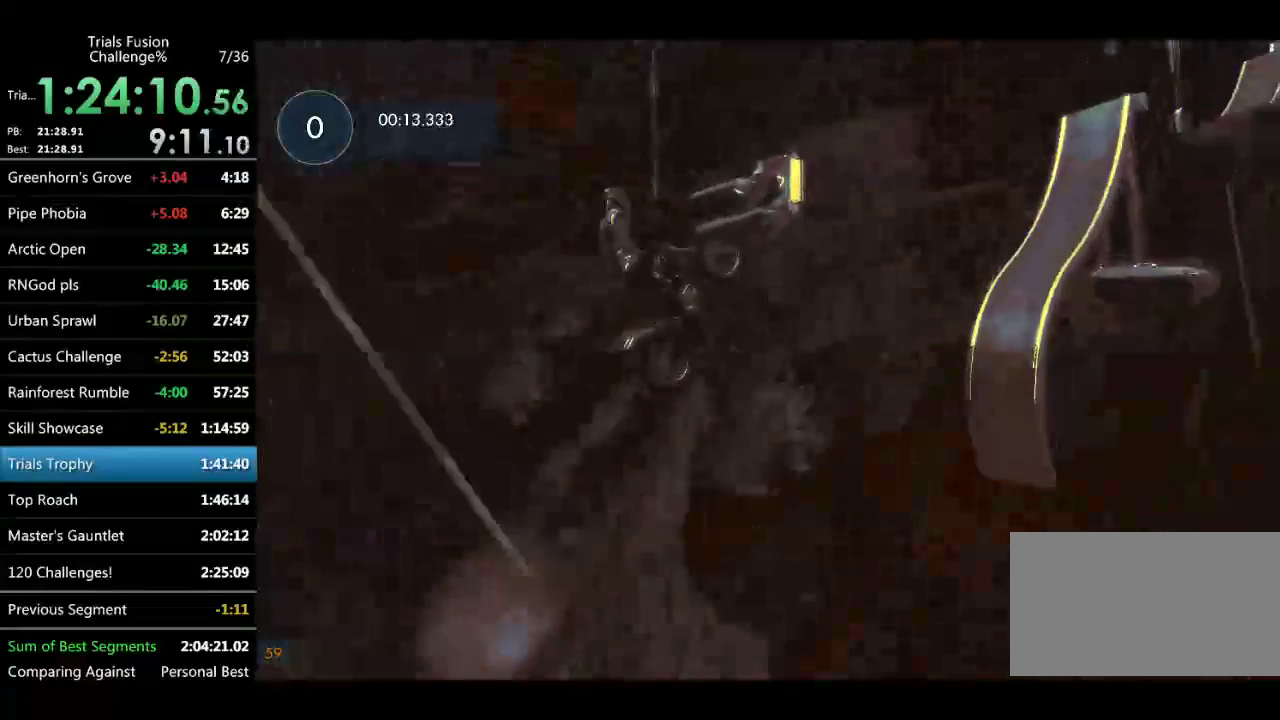
{"buttons": [], "left_stick": "center", "events": [[166, "left_stick", "center"], [333, "R2", "up"], [374, "left_stick", "left"], [499, "left_stick", "center"]]}
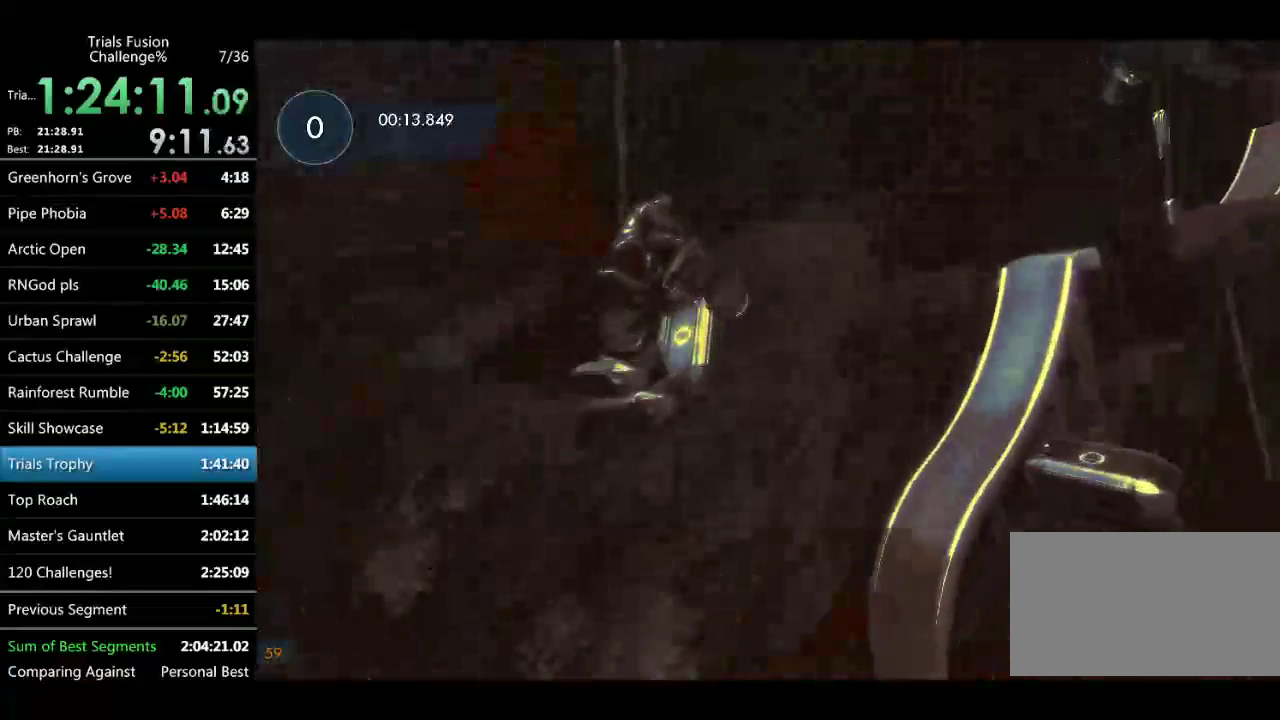
{"buttons": [], "left_stick": "center", "events": []}
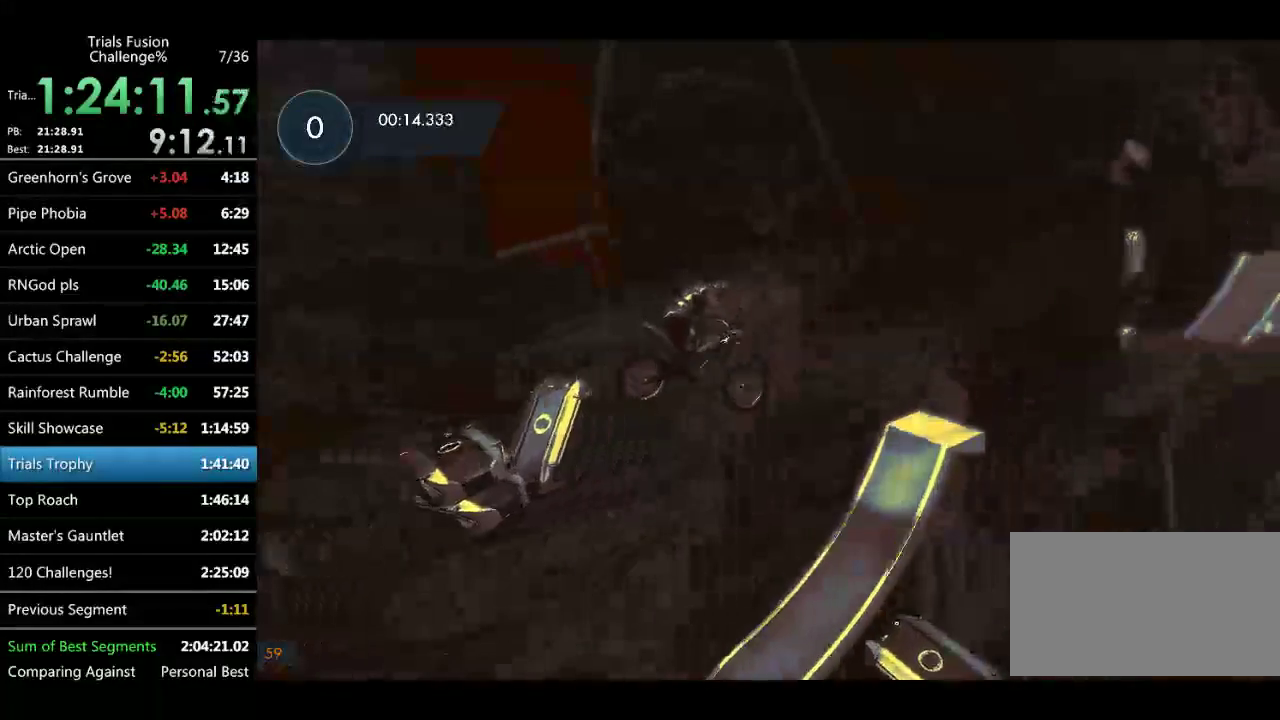
{"buttons": ["R2"], "left_stick": "left", "events": [[249, "R2", "down"], [249, "left_stick", "left"]]}
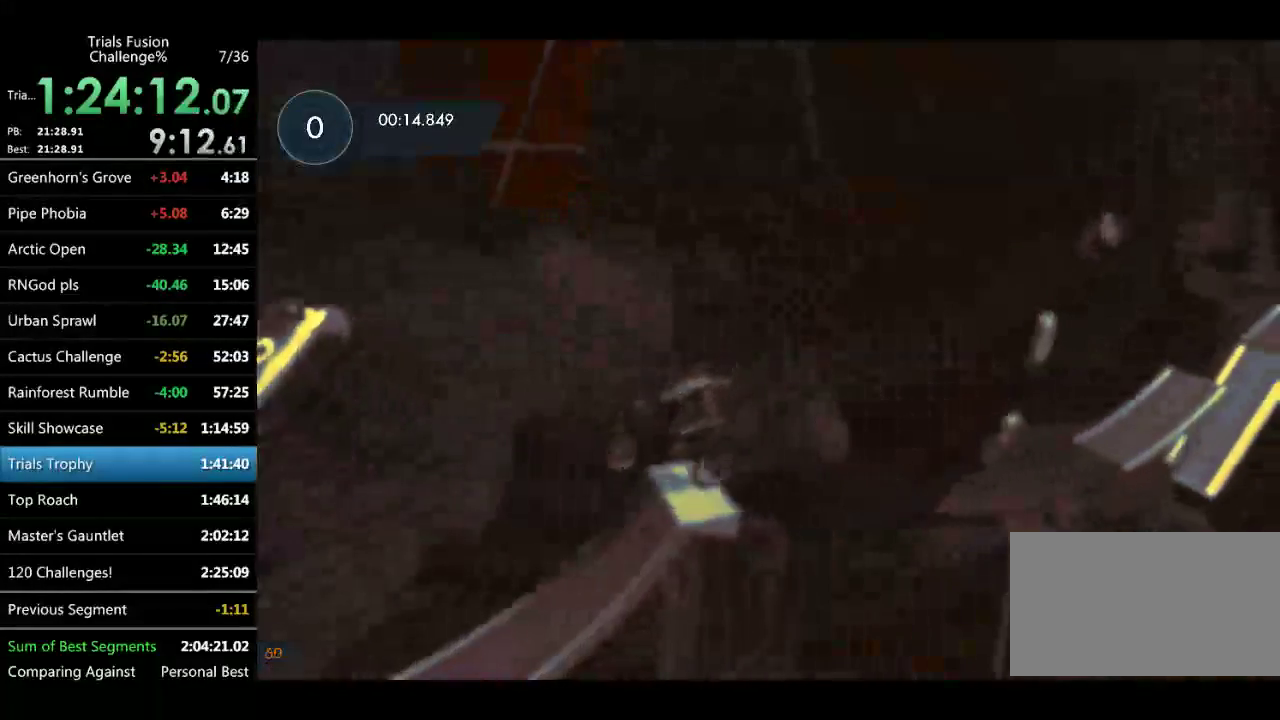
{"buttons": ["R2"], "left_stick": "up-left", "events": [[416, "left_stick", "up-left"]]}
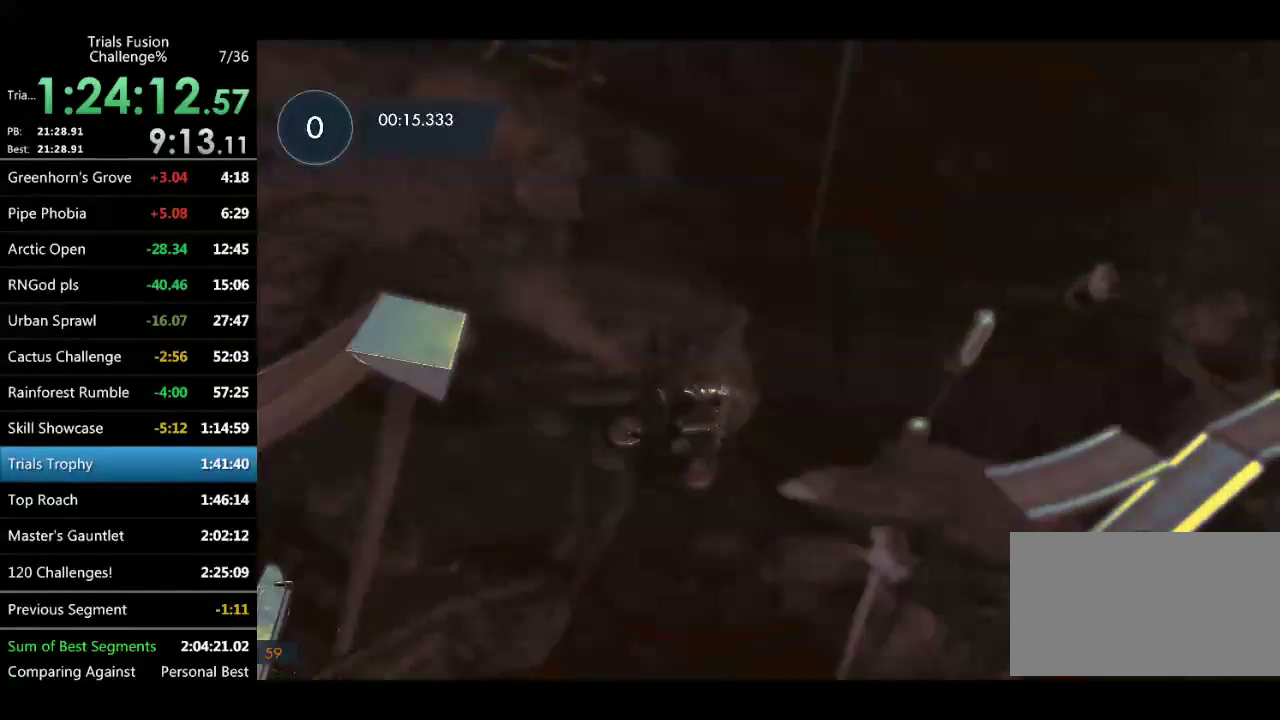
{"buttons": ["R2"], "left_stick": "center", "events": [[83, "left_stick", "center"], [250, "R2", "up"], [416, "R2", "down"]]}
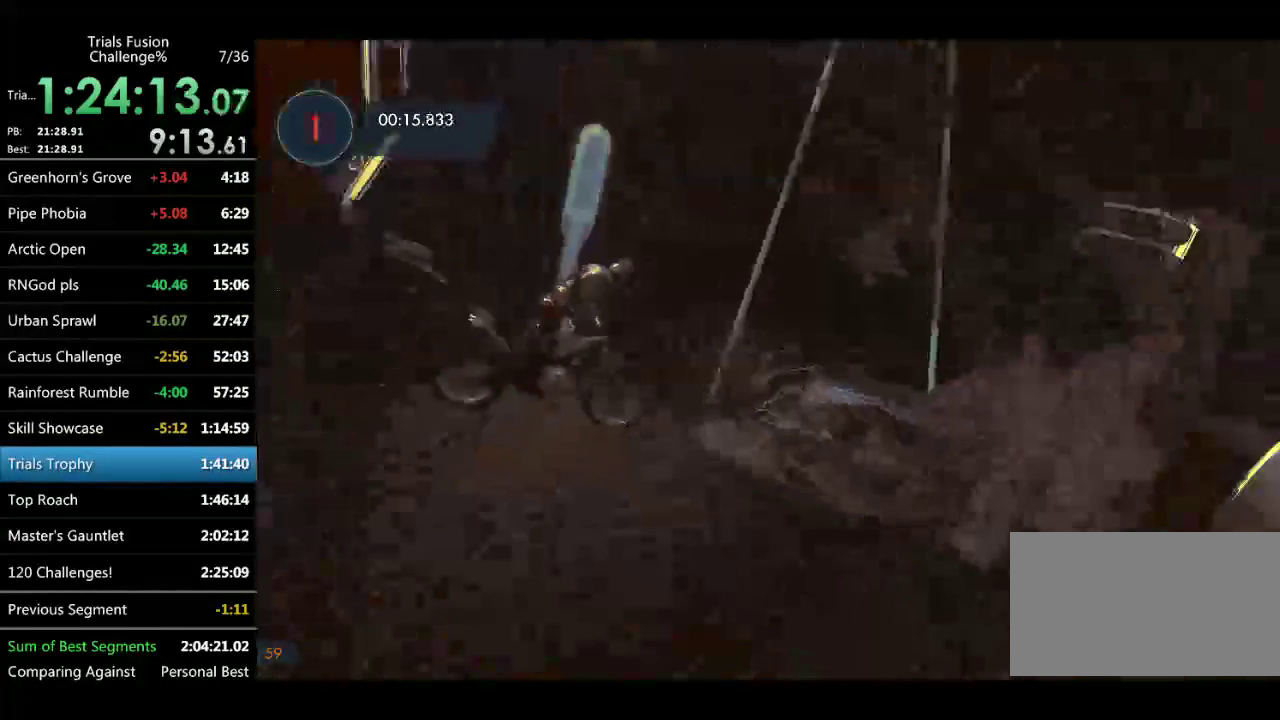
{"buttons": ["R2"], "left_stick": "left", "events": [[416, "left_stick", "left"]]}
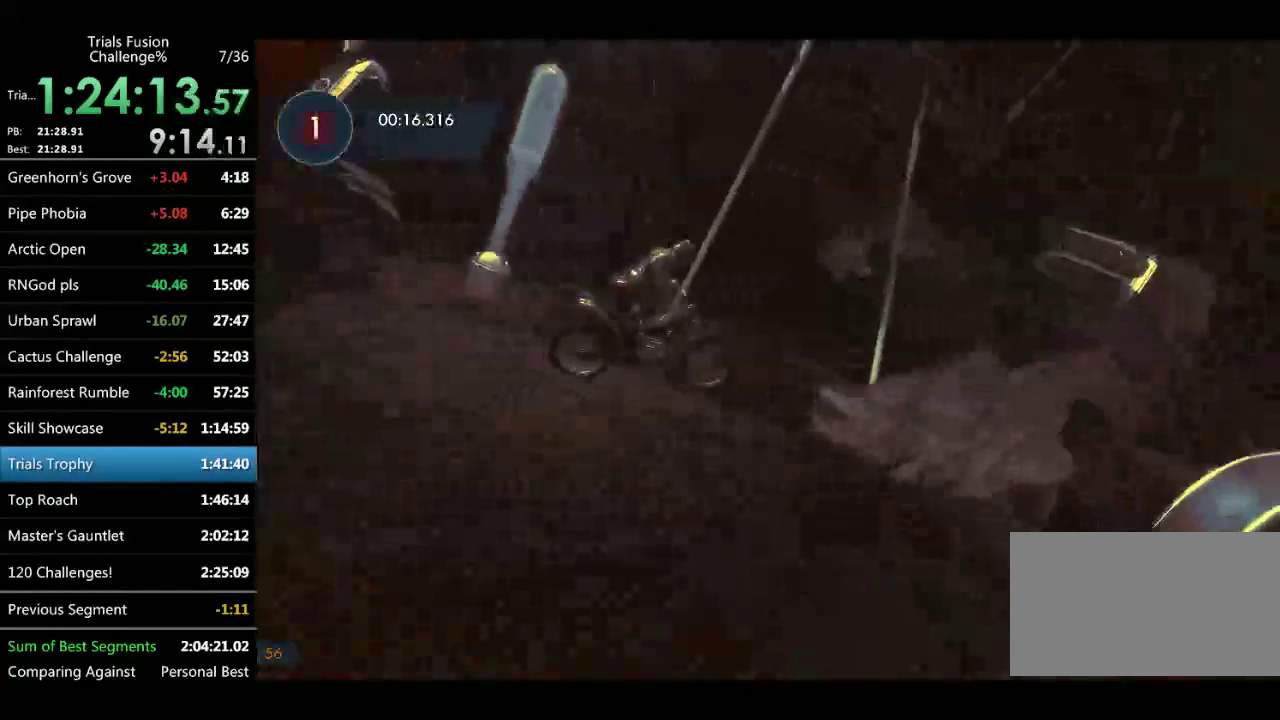
{"buttons": ["R2"], "left_stick": "right", "events": [[208, "left_stick", "center"], [499, "left_stick", "right"]]}
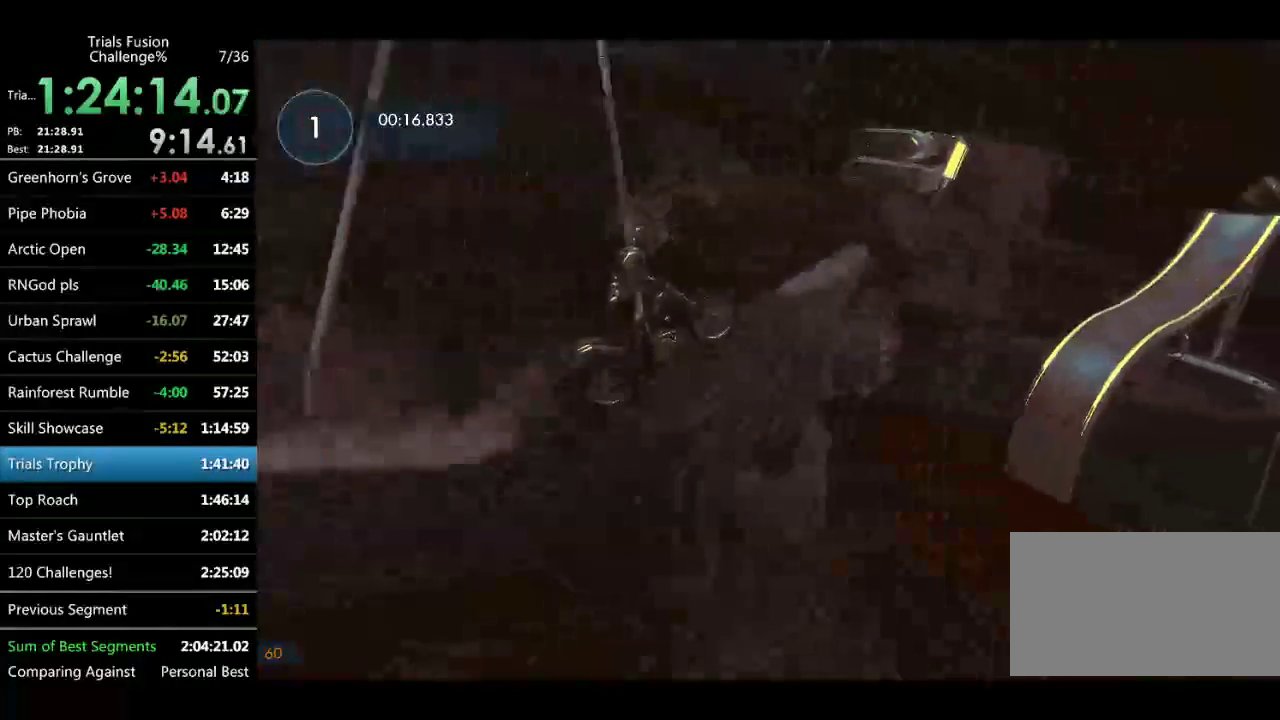
{"buttons": [], "left_stick": "left", "events": [[166, "R2", "up"], [374, "left_stick", "down-right"], [498, "left_stick", "left"]]}
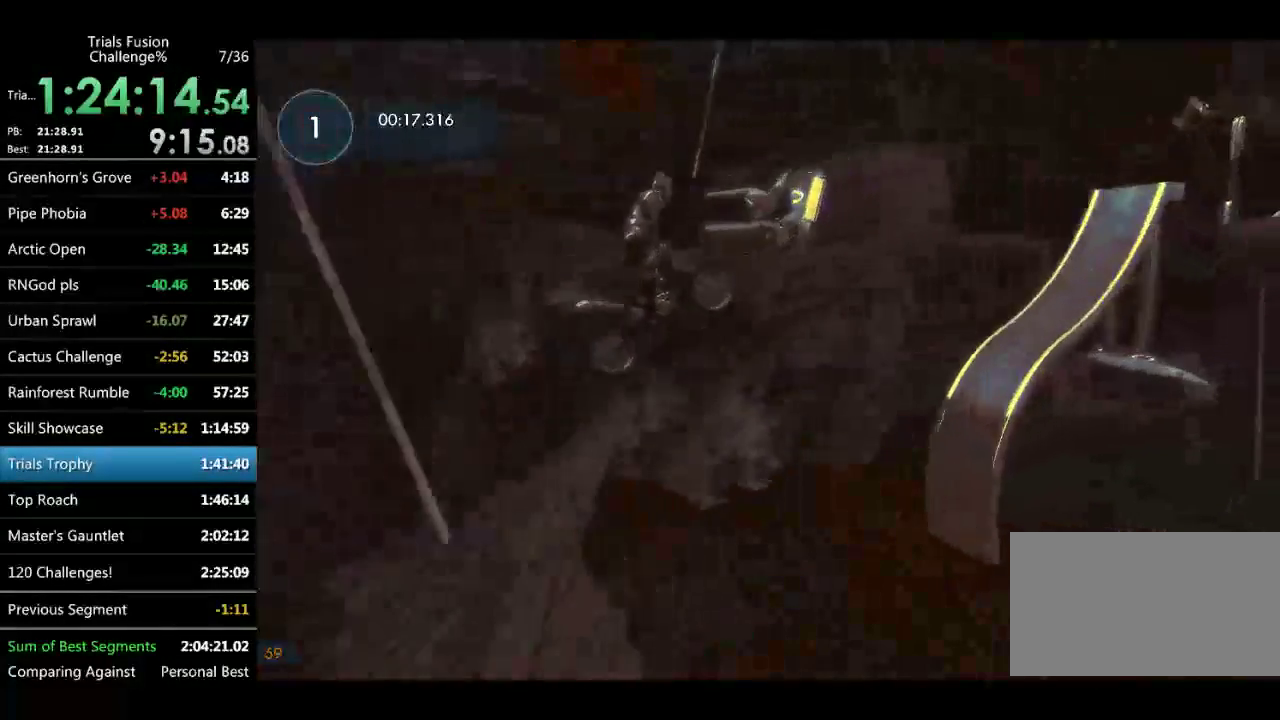
{"buttons": [], "left_stick": "up-left", "events": [[167, "left_stick", "center"], [250, "left_stick", "left"], [333, "left_stick", "center"], [499, "left_stick", "up-left"]]}
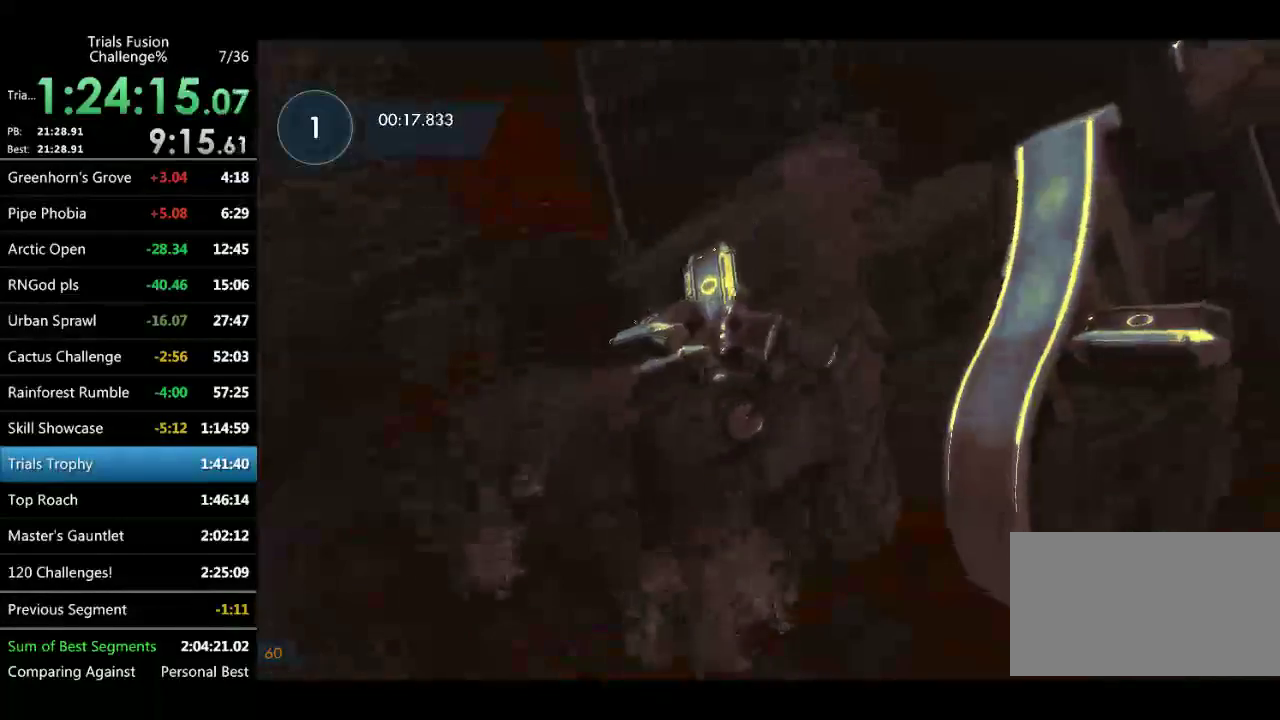
{"buttons": ["R2"], "left_stick": "left", "events": [[42, "left_stick", "center"], [166, "left_stick", "right"], [374, "R2", "down"], [374, "left_stick", "center"], [457, "left_stick", "left"]]}
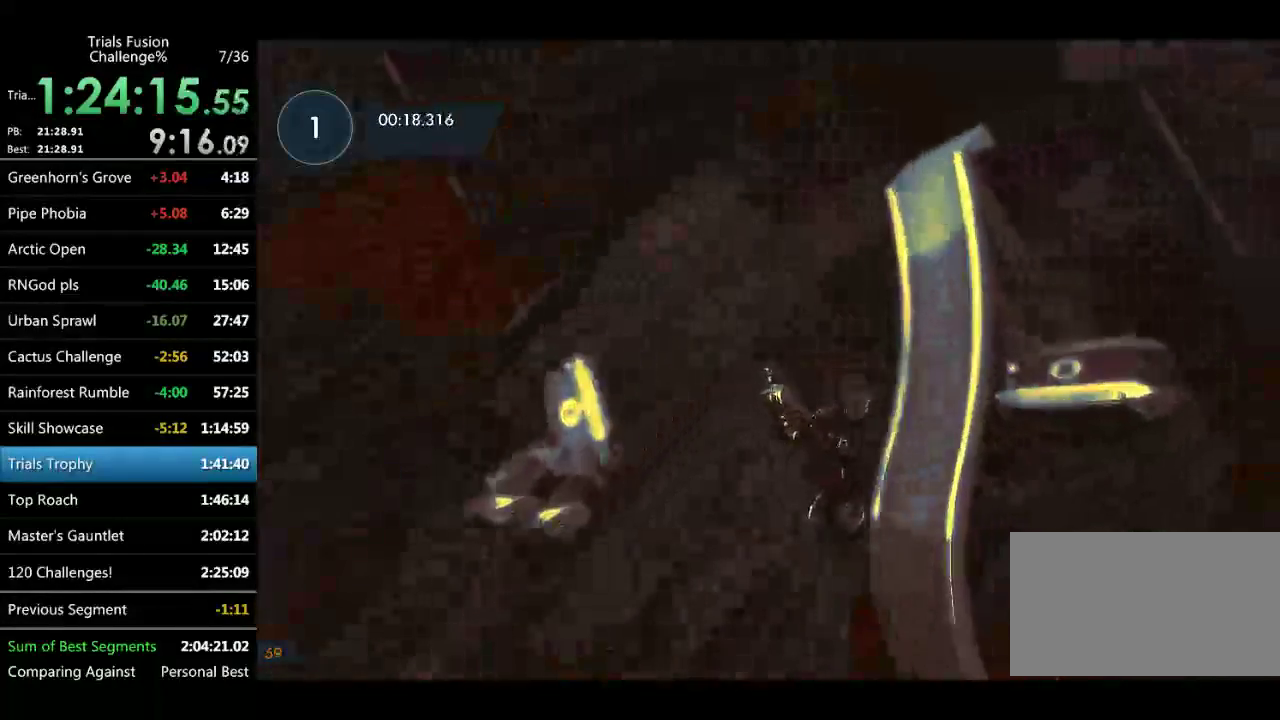
{"buttons": ["R2"], "left_stick": "center", "events": [[332, "left_stick", "right"], [499, "left_stick", "center"]]}
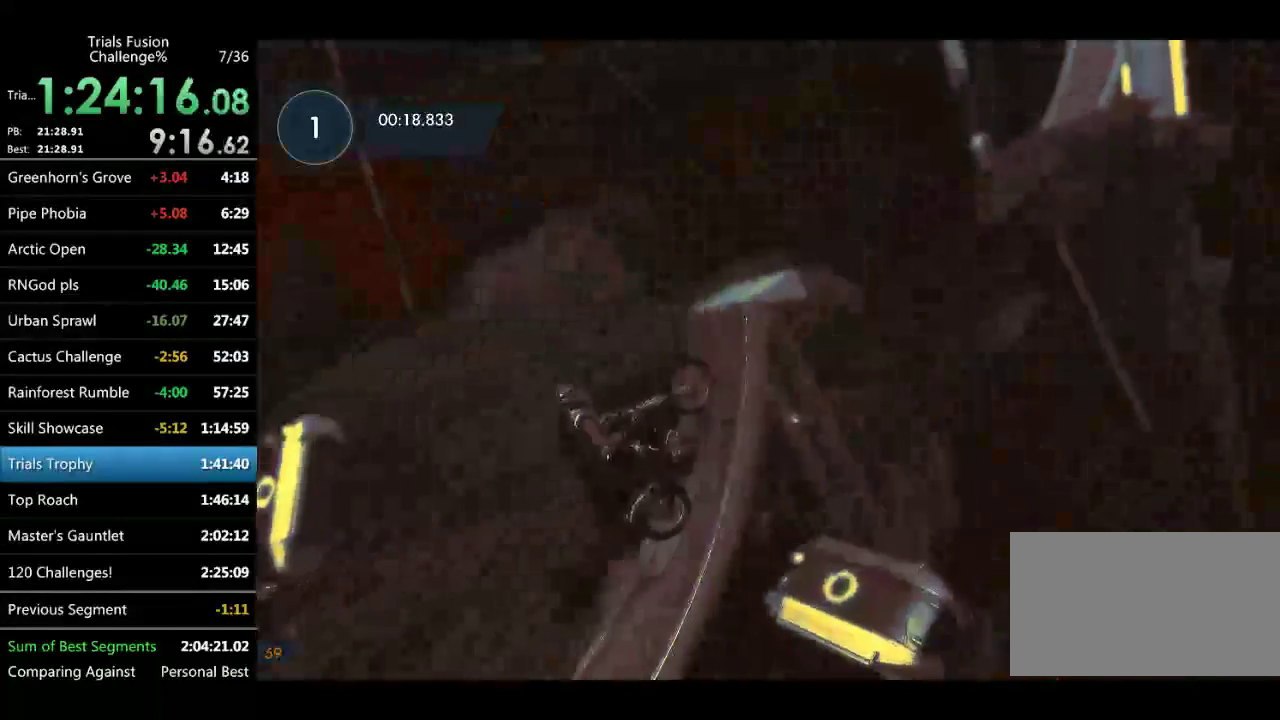
{"buttons": ["R2"], "left_stick": "up-left", "events": [[166, "left_stick", "right"], [457, "left_stick", "up-left"]]}